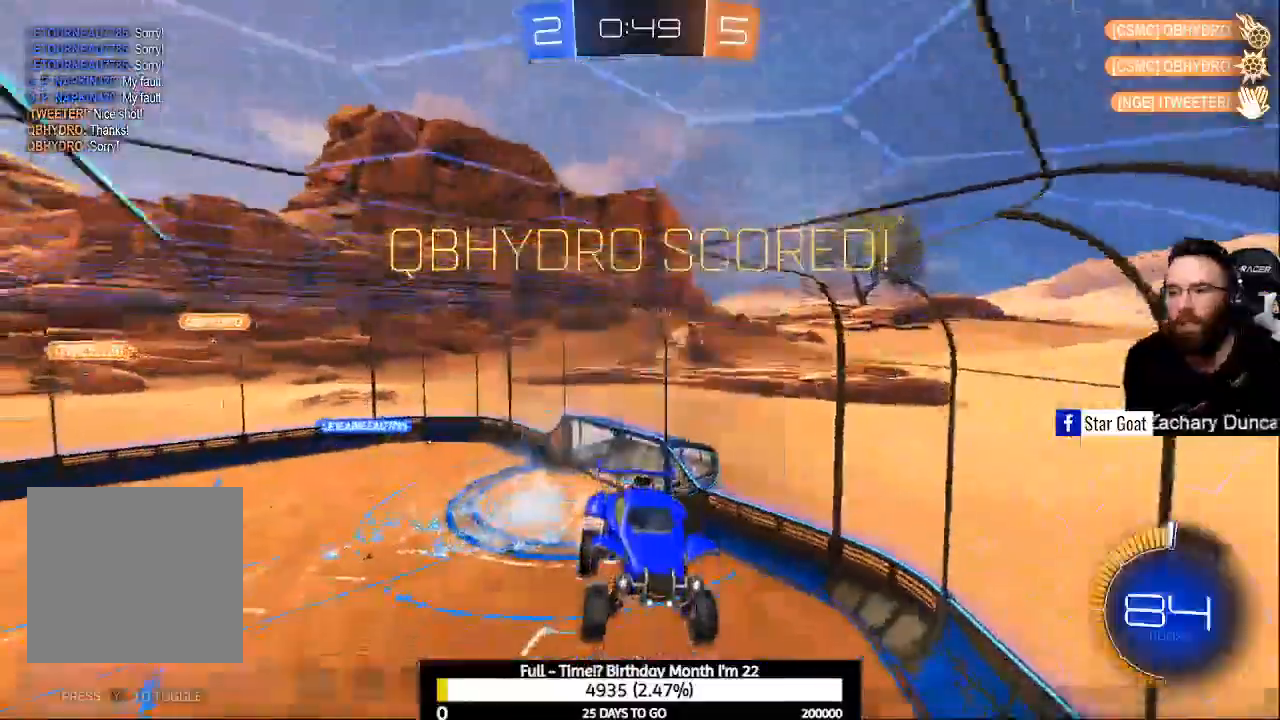
Gameplay with a controller (Xbox layout); each line is a JSON object with the inputs held at the frame after it. "events" lists button and stick changes between this image and that frame as [ms after this image, input, new state], when the widget could be followed in between.
{"buttons": [], "left_stick": "center", "right_stick": "center", "events": []}
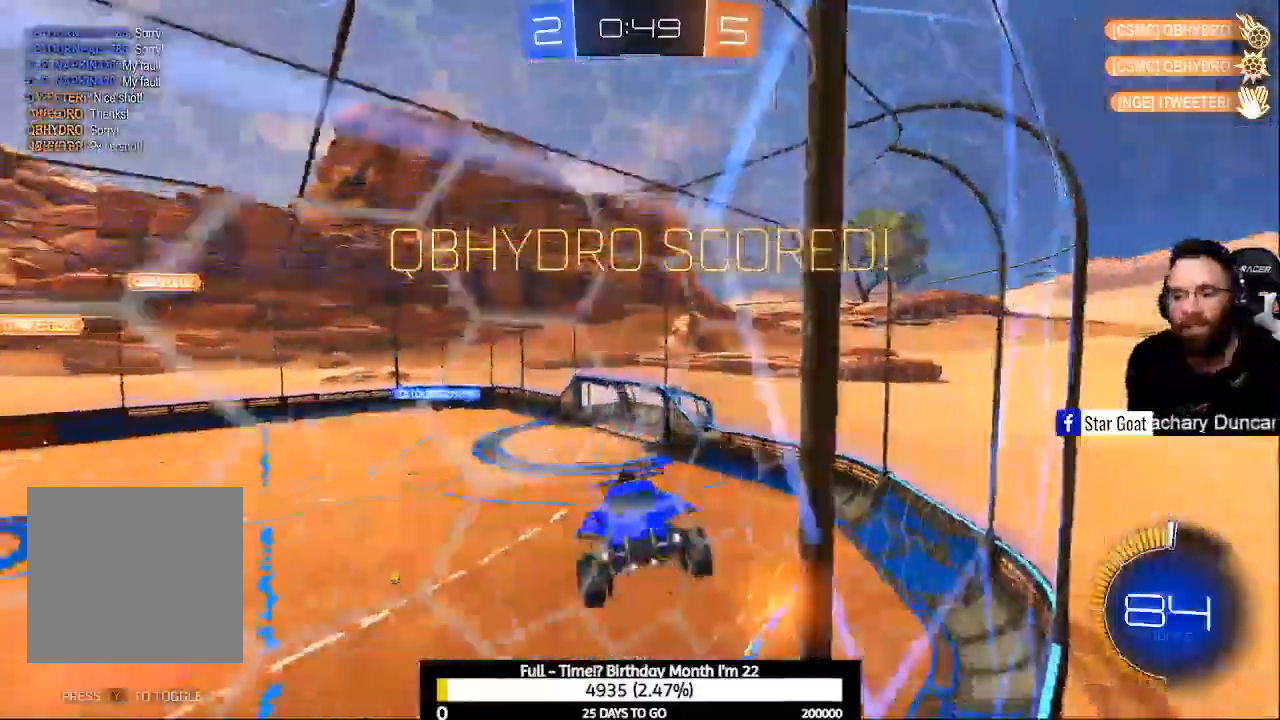
{"buttons": [], "left_stick": "center", "right_stick": "center", "events": []}
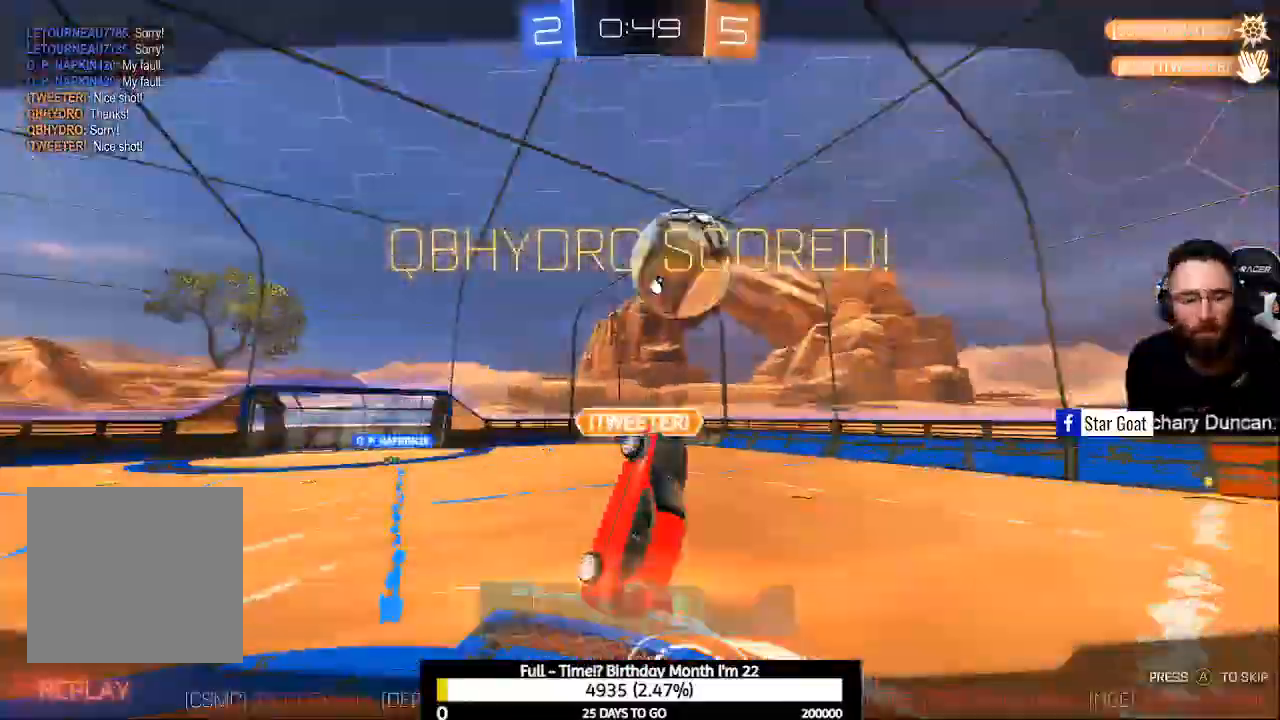
{"buttons": [], "left_stick": "center", "right_stick": "center", "events": []}
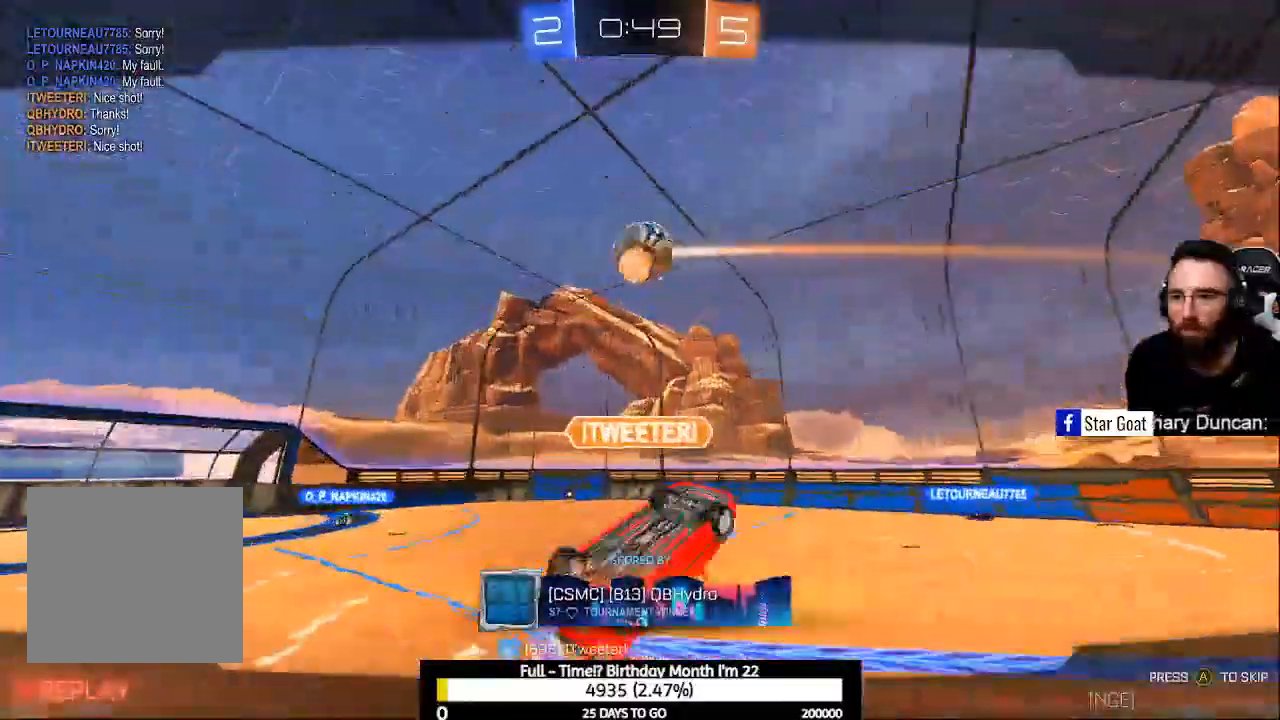
{"buttons": [], "left_stick": "center", "right_stick": "center", "events": []}
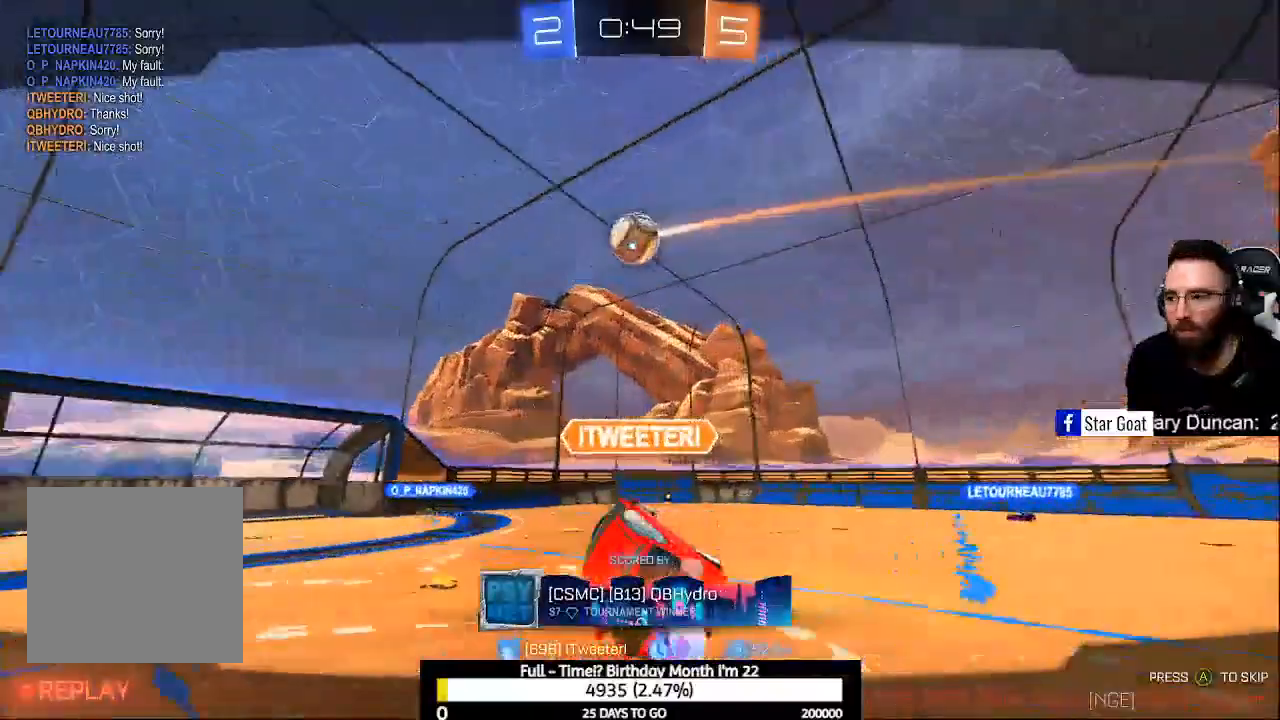
{"buttons": [], "left_stick": "center", "right_stick": "center", "events": []}
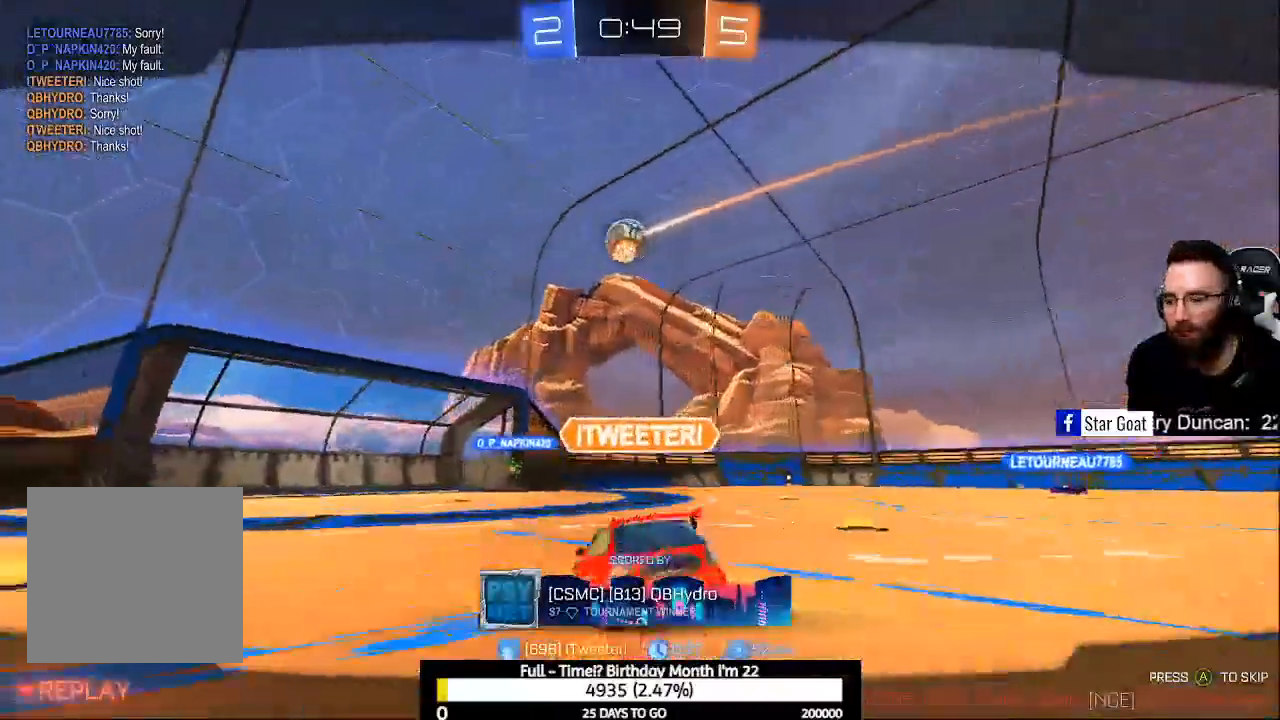
{"buttons": [], "left_stick": "center", "right_stick": "center", "events": []}
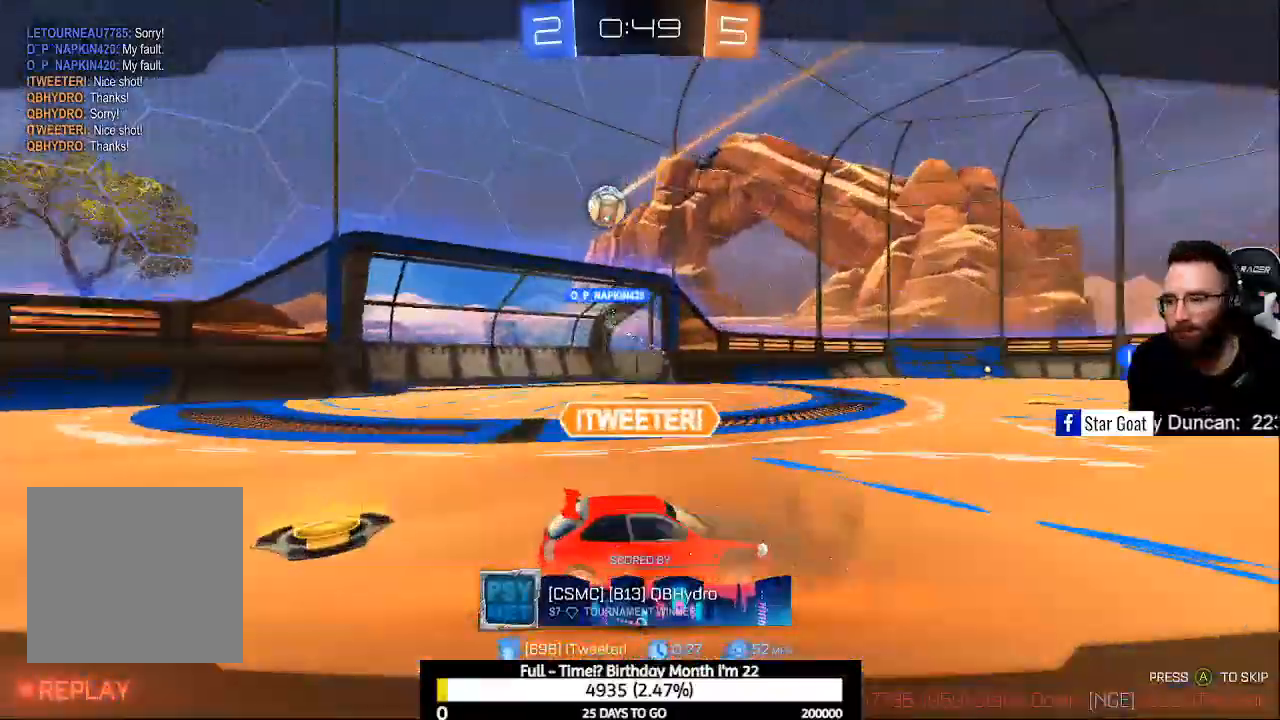
{"buttons": [], "left_stick": "center", "right_stick": "center", "events": []}
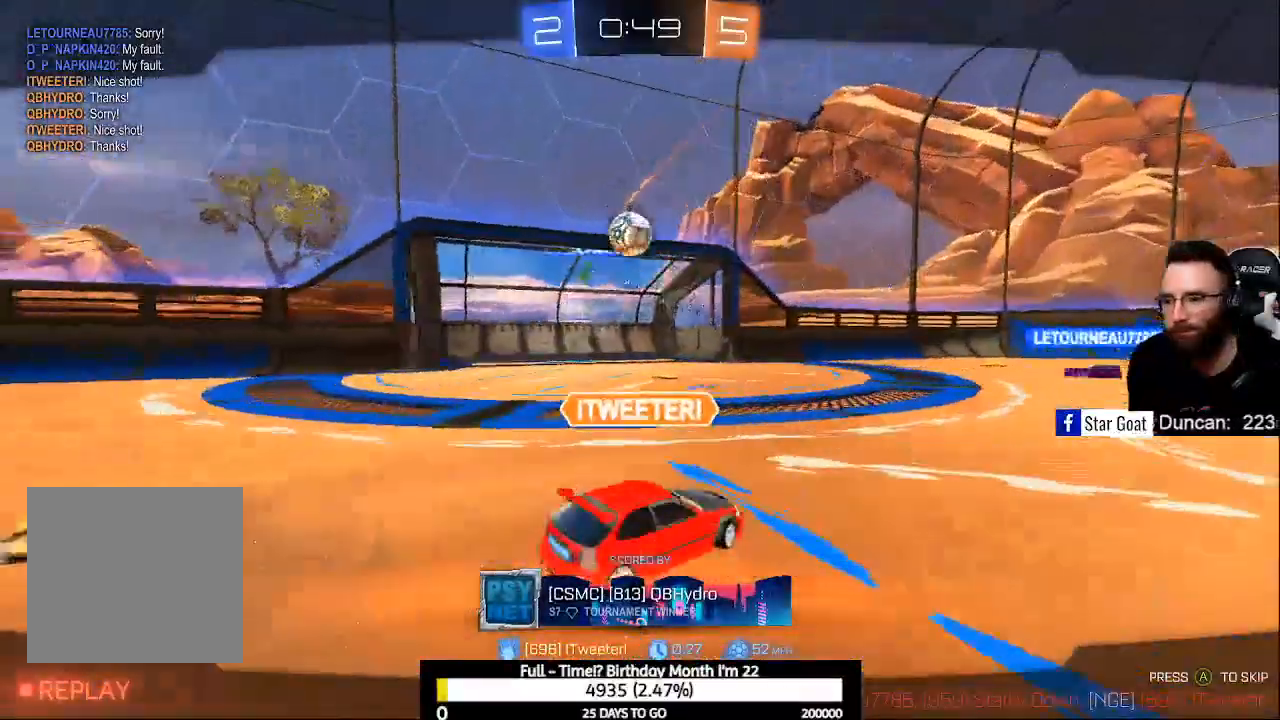
{"buttons": [], "left_stick": "center", "right_stick": "center", "events": [[333, "A", "down"], [467, "A", "up"]]}
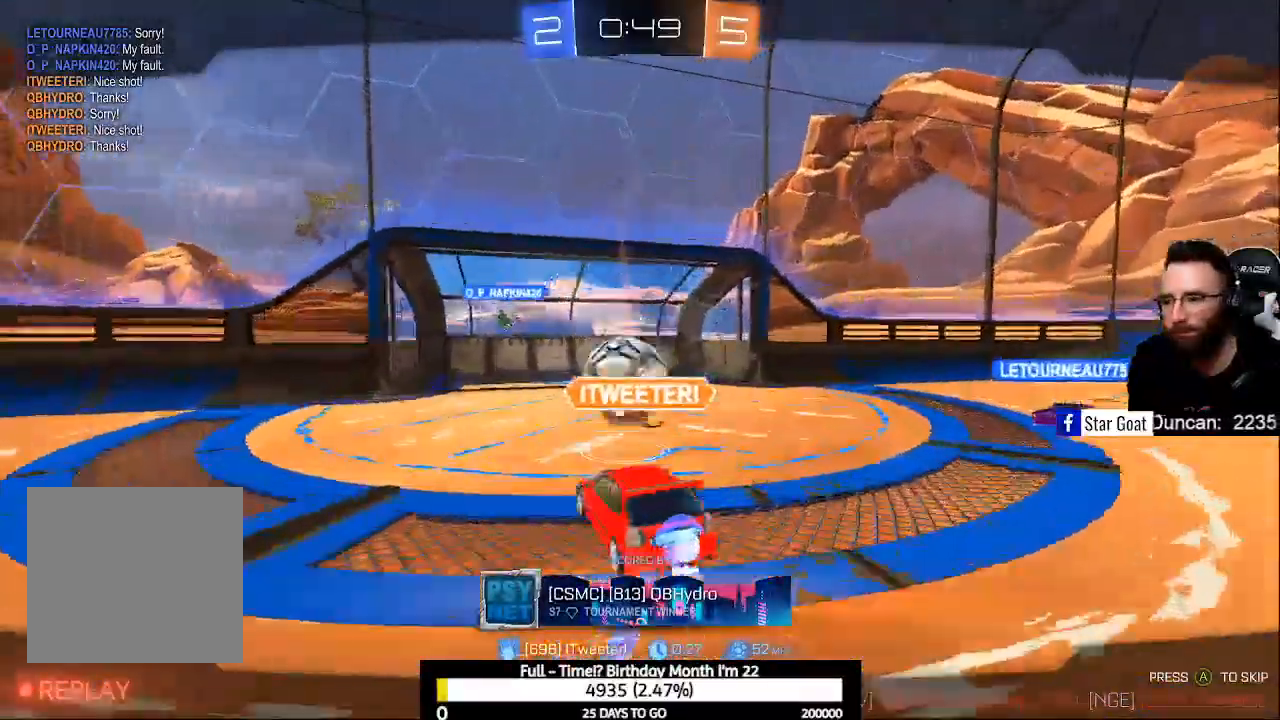
{"buttons": [], "left_stick": "center", "right_stick": "center", "events": []}
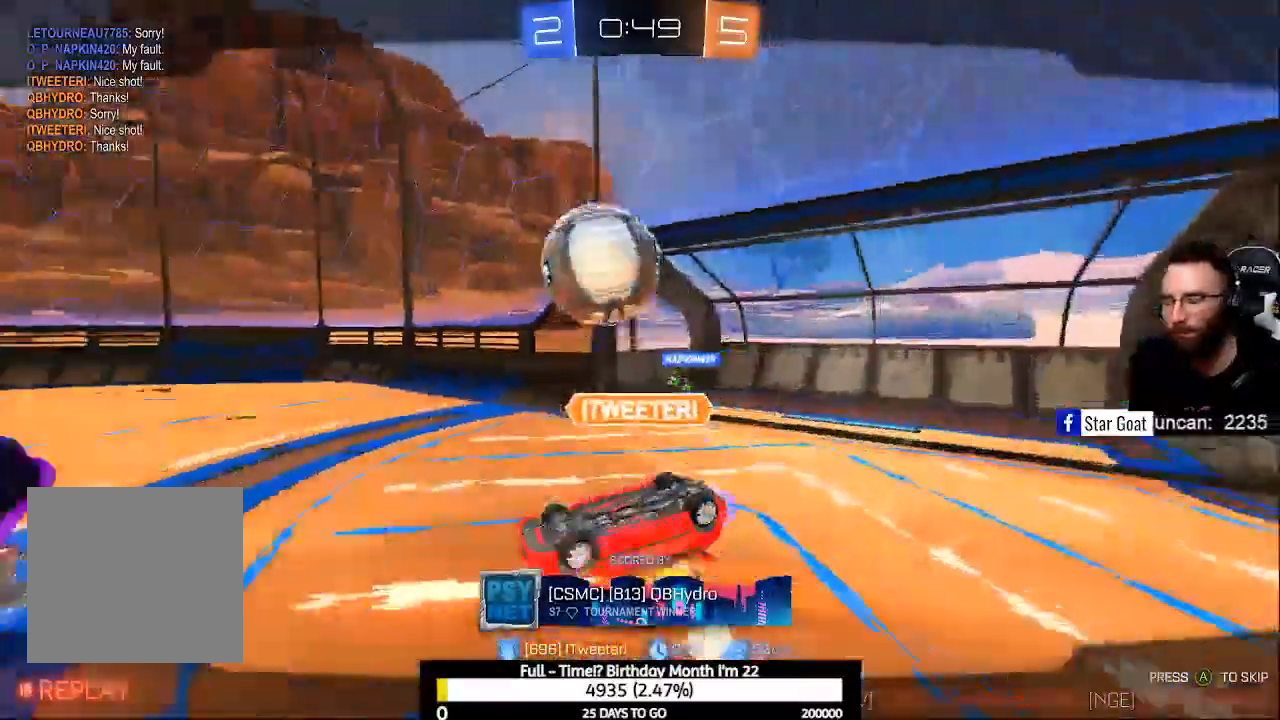
{"buttons": [], "left_stick": "center", "right_stick": "center", "events": []}
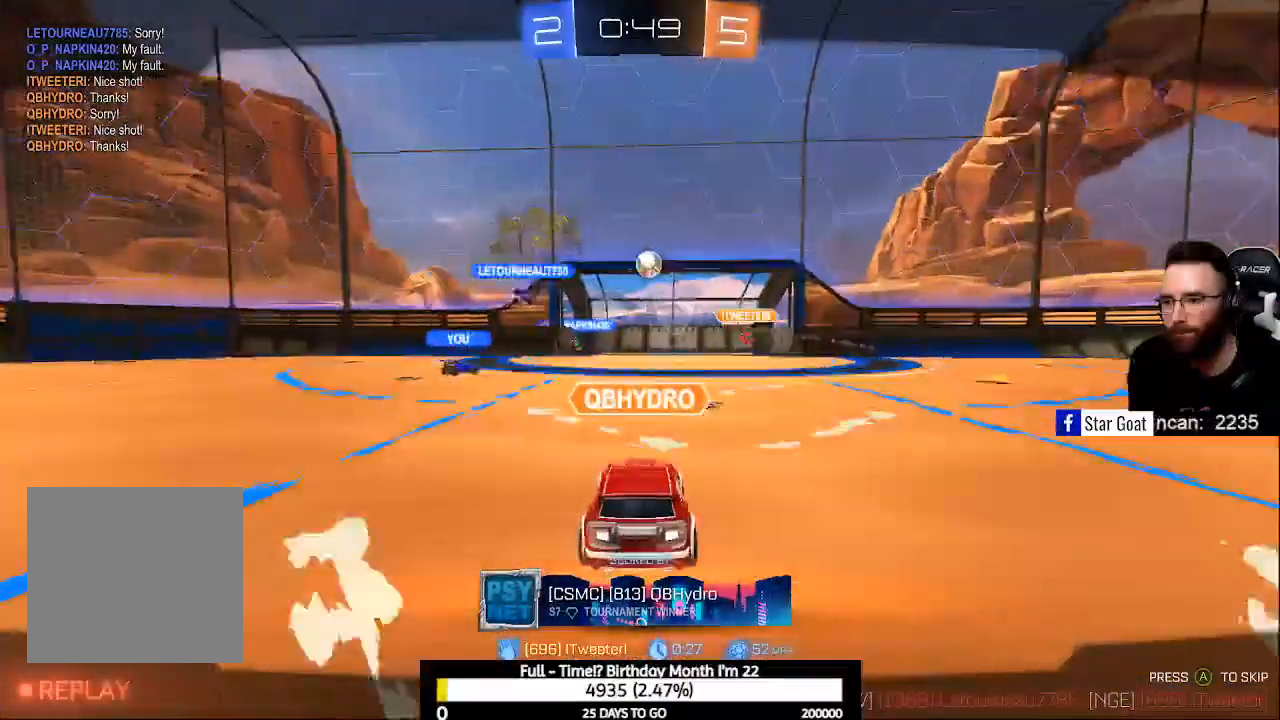
{"buttons": [], "left_stick": "center", "right_stick": "center", "events": []}
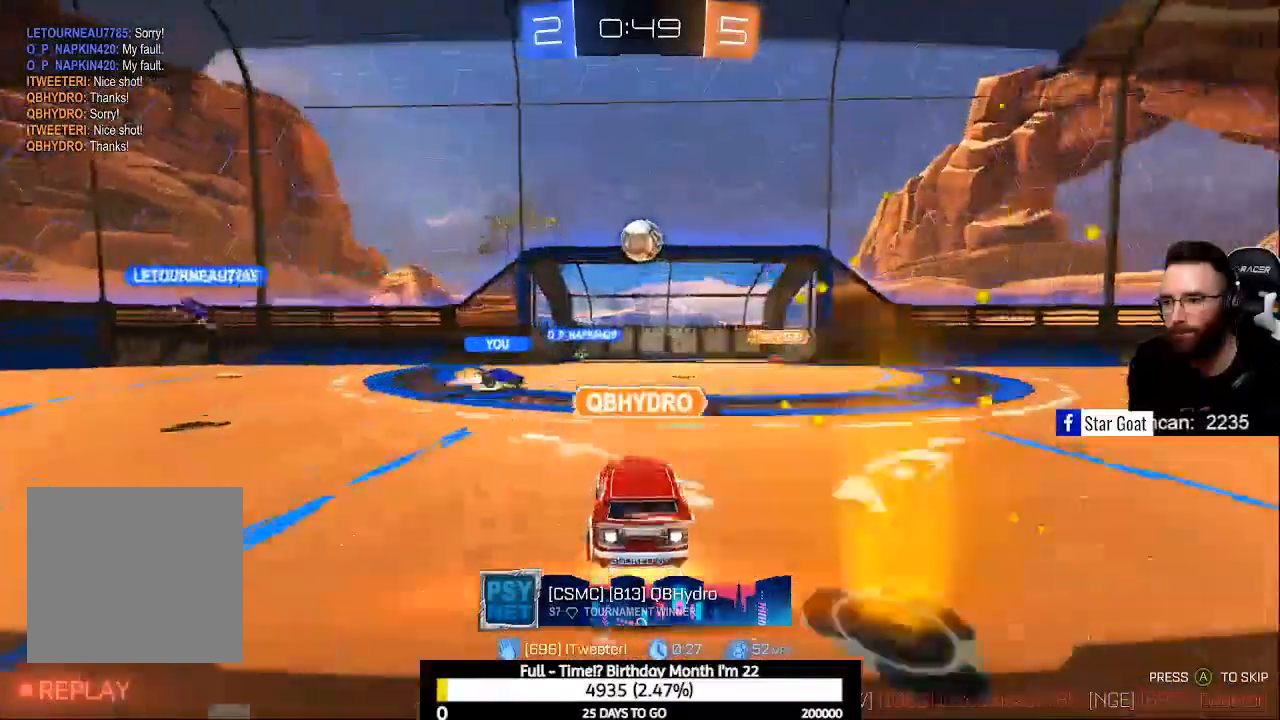
{"buttons": [], "left_stick": "center", "right_stick": "center", "events": []}
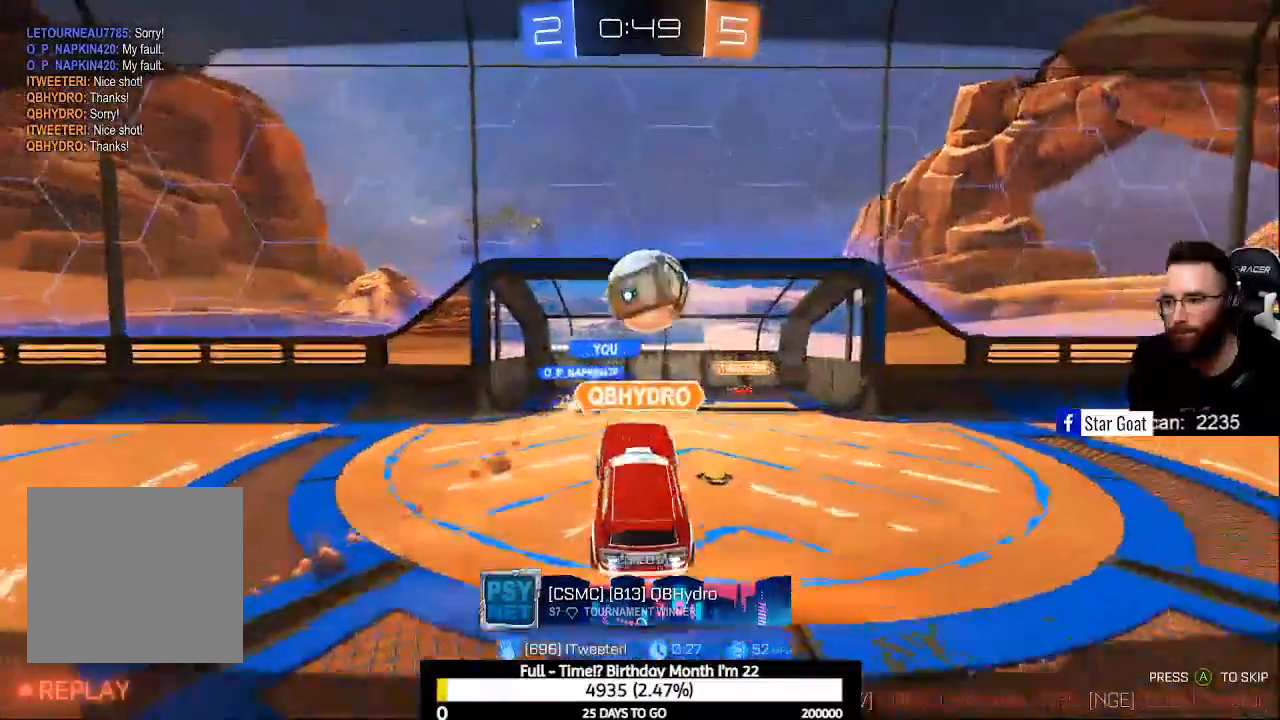
{"buttons": [], "left_stick": "center", "right_stick": "center", "events": [[167, "A", "down"], [267, "A", "up"], [367, "A", "down"], [467, "A", "up"]]}
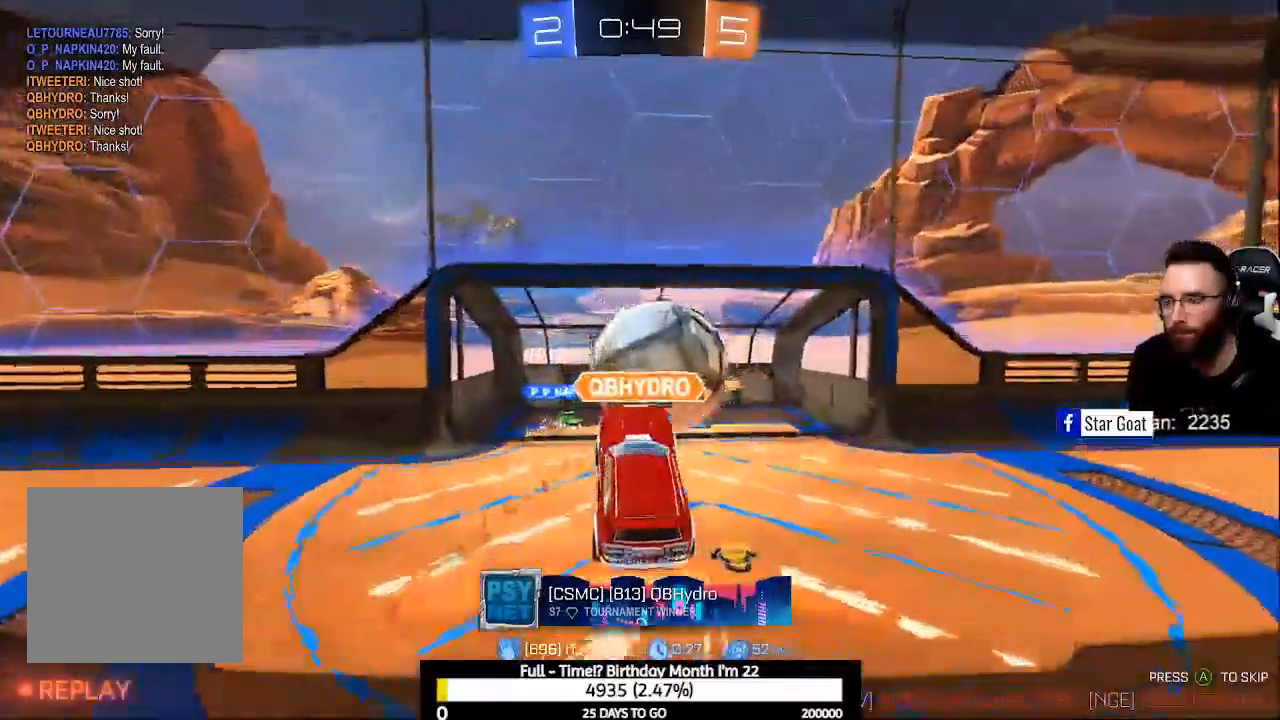
{"buttons": [], "left_stick": "center", "right_stick": "center", "events": []}
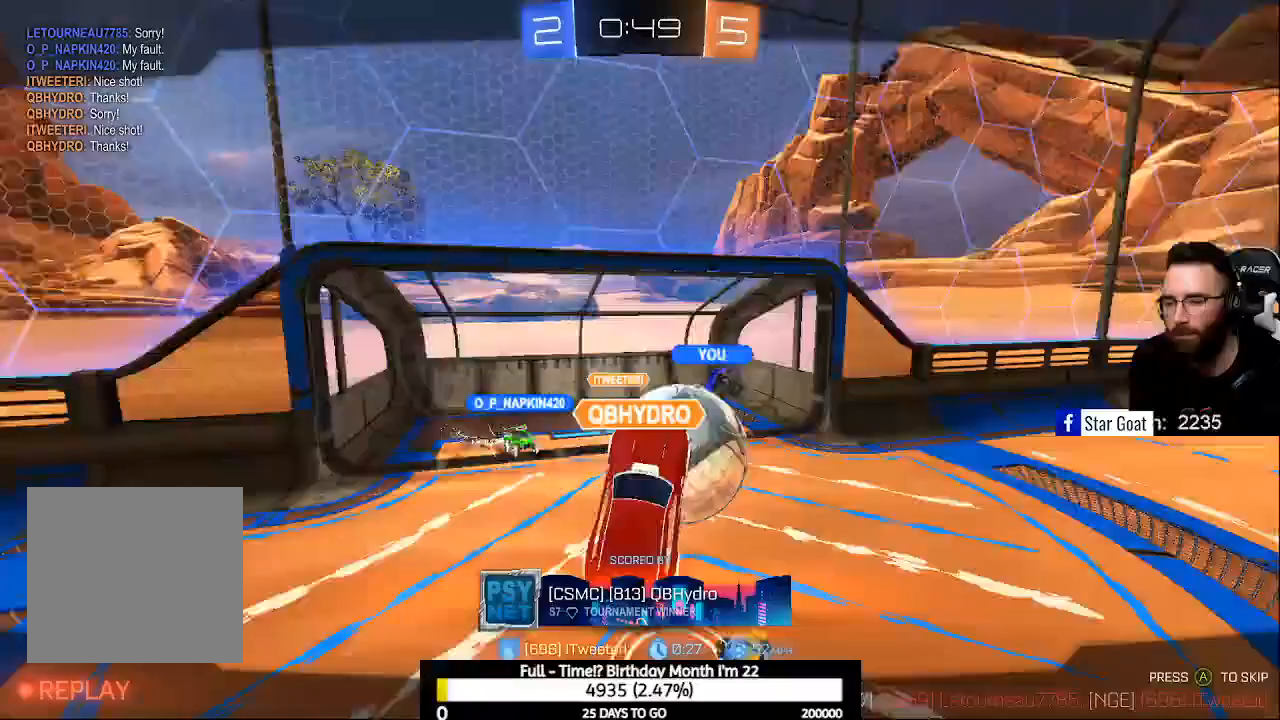
{"buttons": ["A"], "left_stick": "center", "right_stick": "center", "events": [[467, "A", "down"]]}
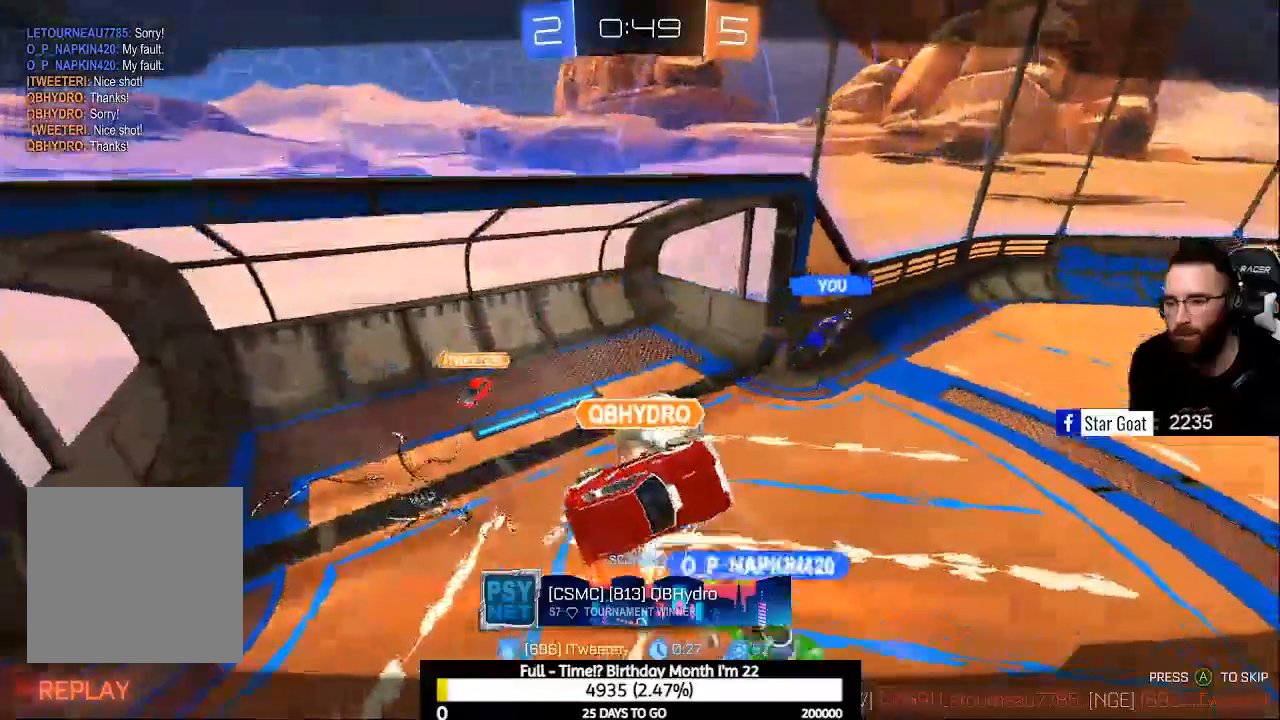
{"buttons": [], "left_stick": "center", "right_stick": "center"}
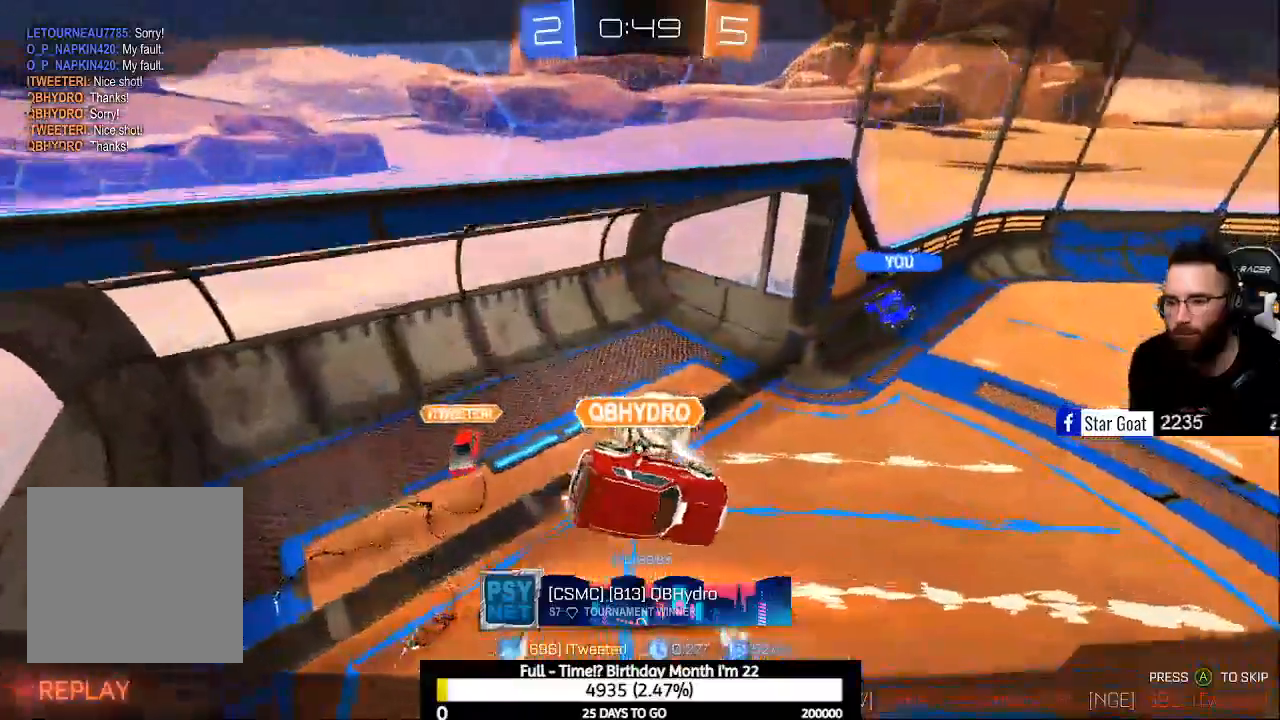
{"buttons": [], "left_stick": "center", "right_stick": "center", "events": []}
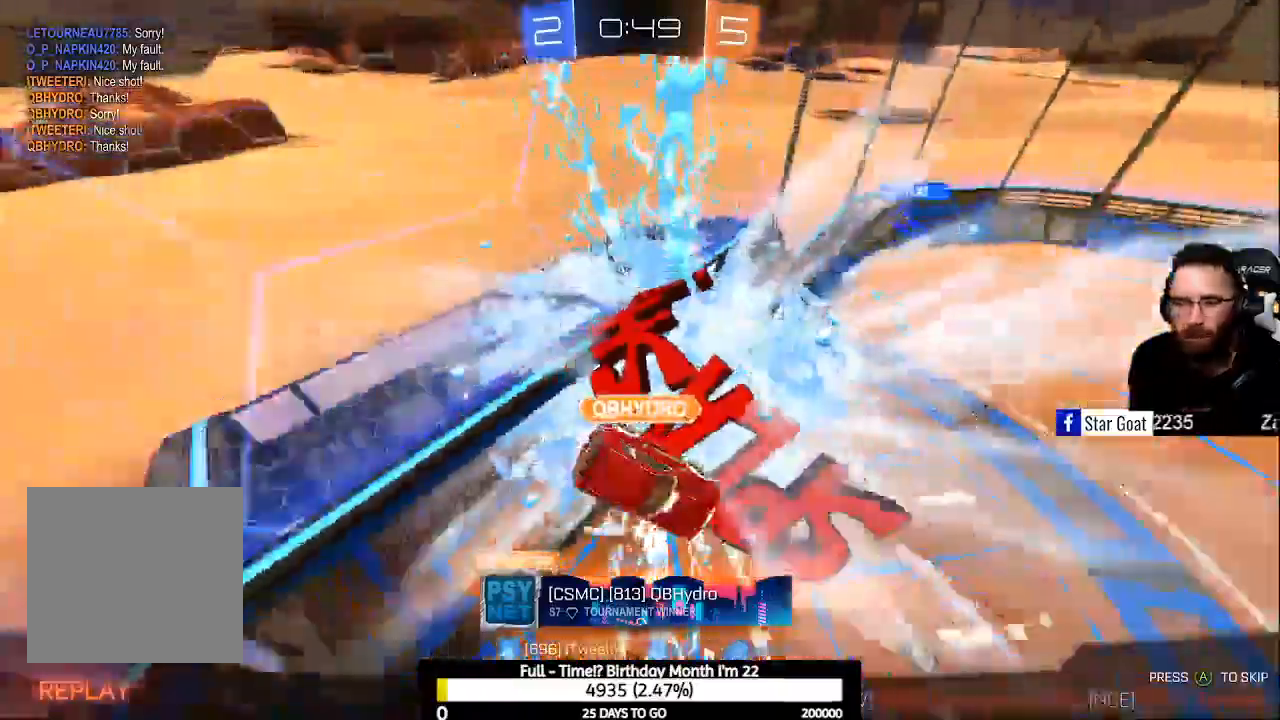
{"buttons": [], "left_stick": "center", "right_stick": "center", "events": []}
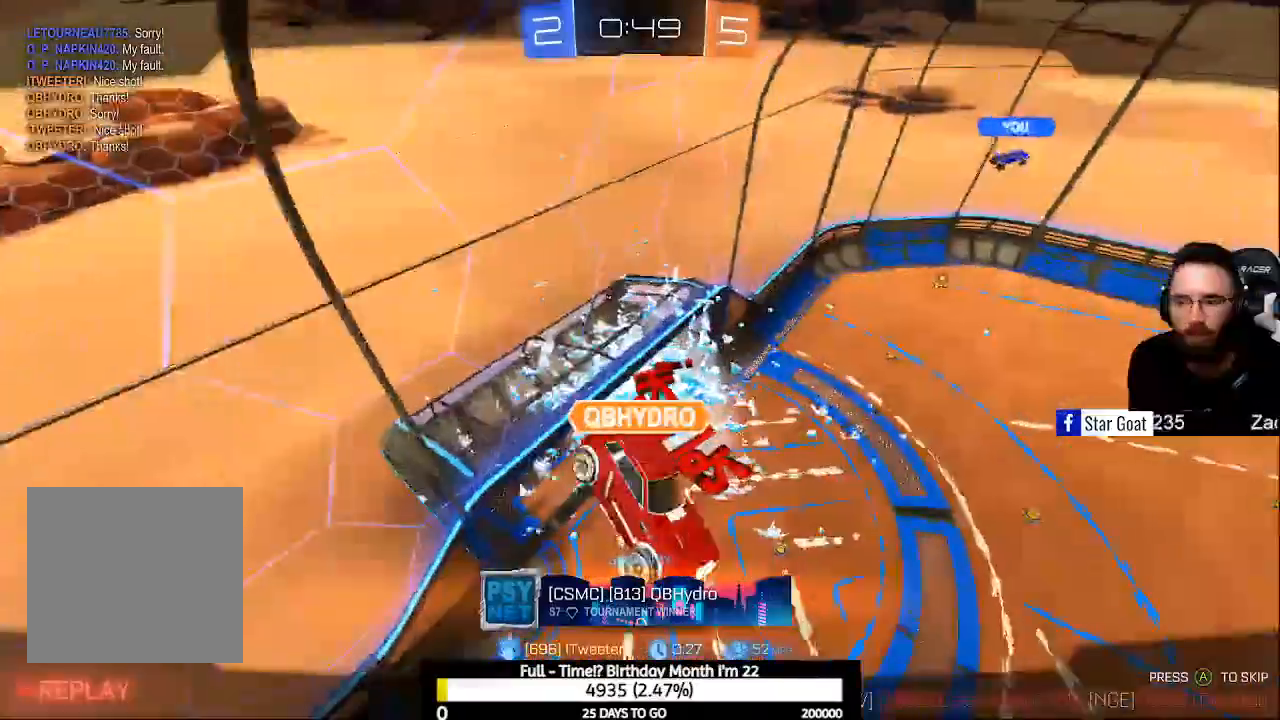
{"buttons": ["L3"], "left_stick": "center", "right_stick": "center", "events": [[467, "L3", "down"]]}
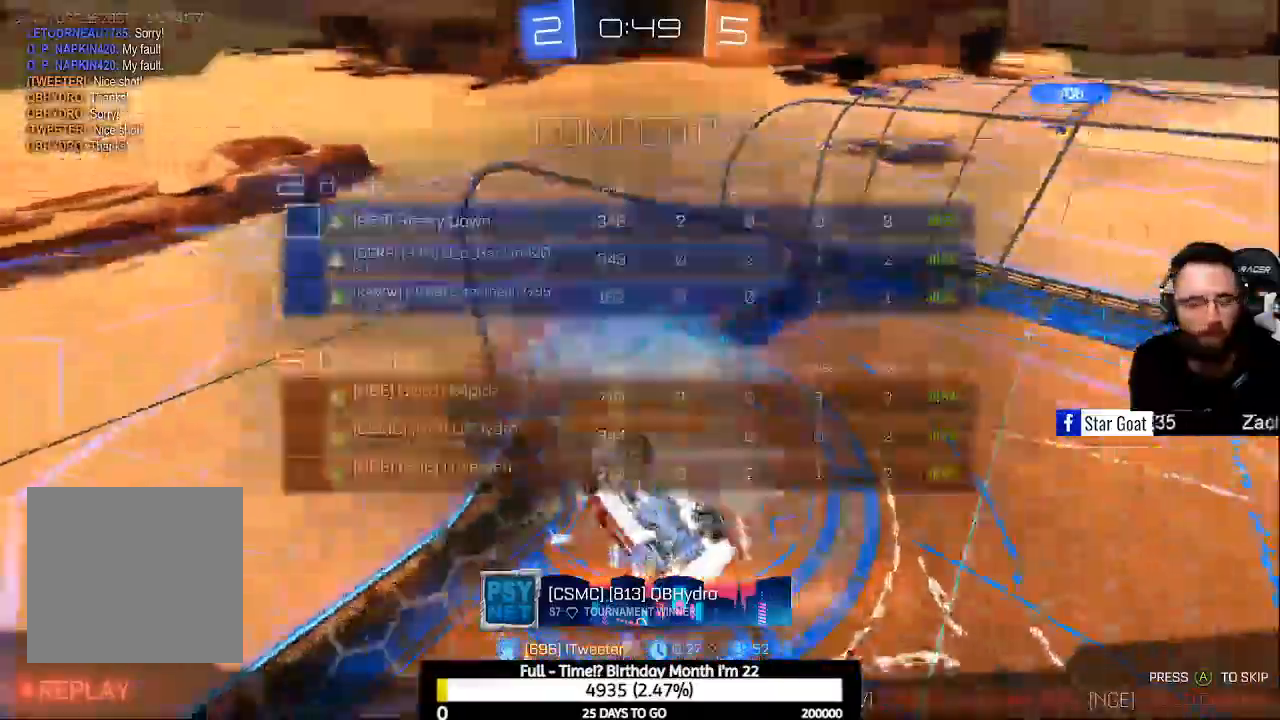
{"buttons": ["L3"], "left_stick": "center", "right_stick": "center", "events": []}
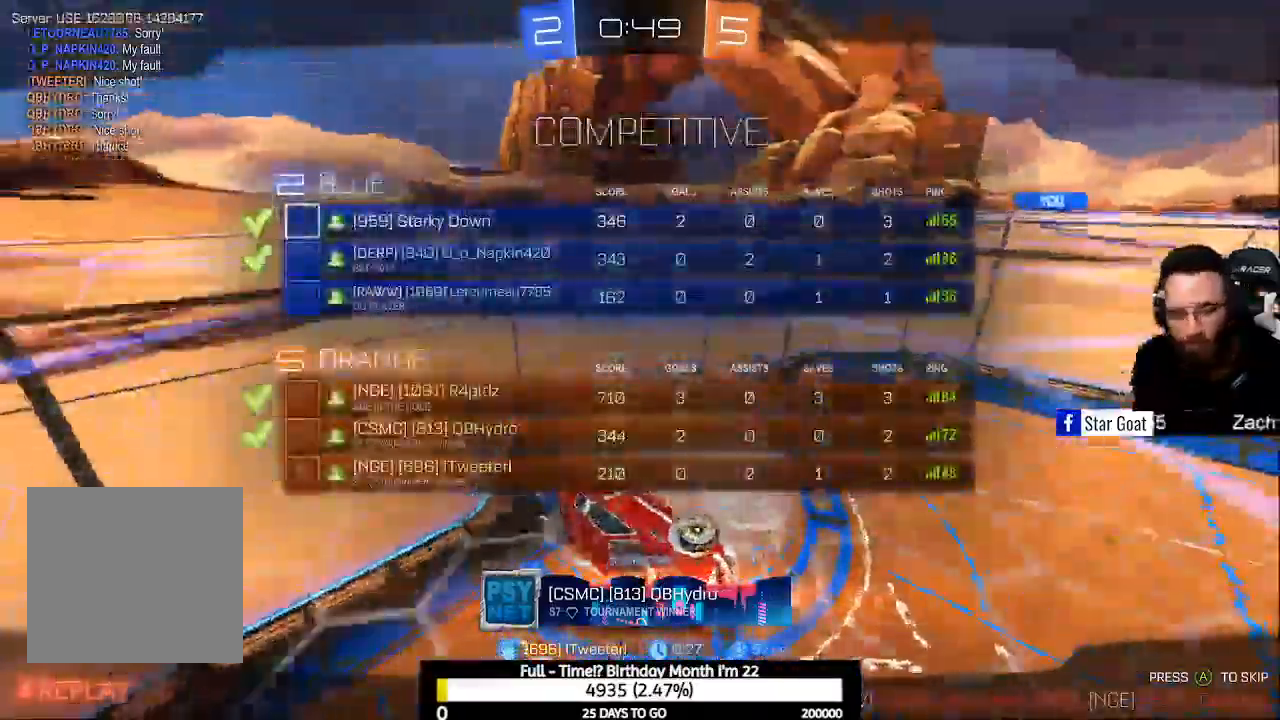
{"buttons": ["L3"], "left_stick": "center", "right_stick": "center", "events": []}
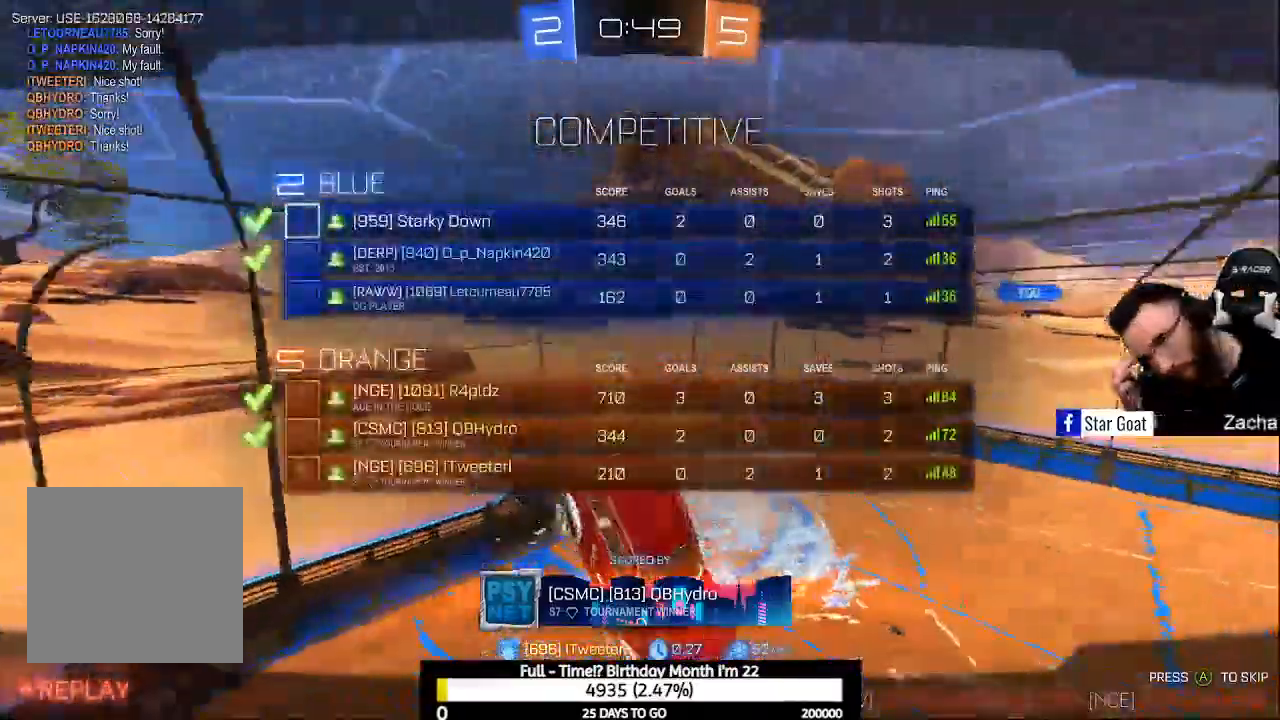
{"buttons": ["L3"], "left_stick": "center", "right_stick": "center", "events": []}
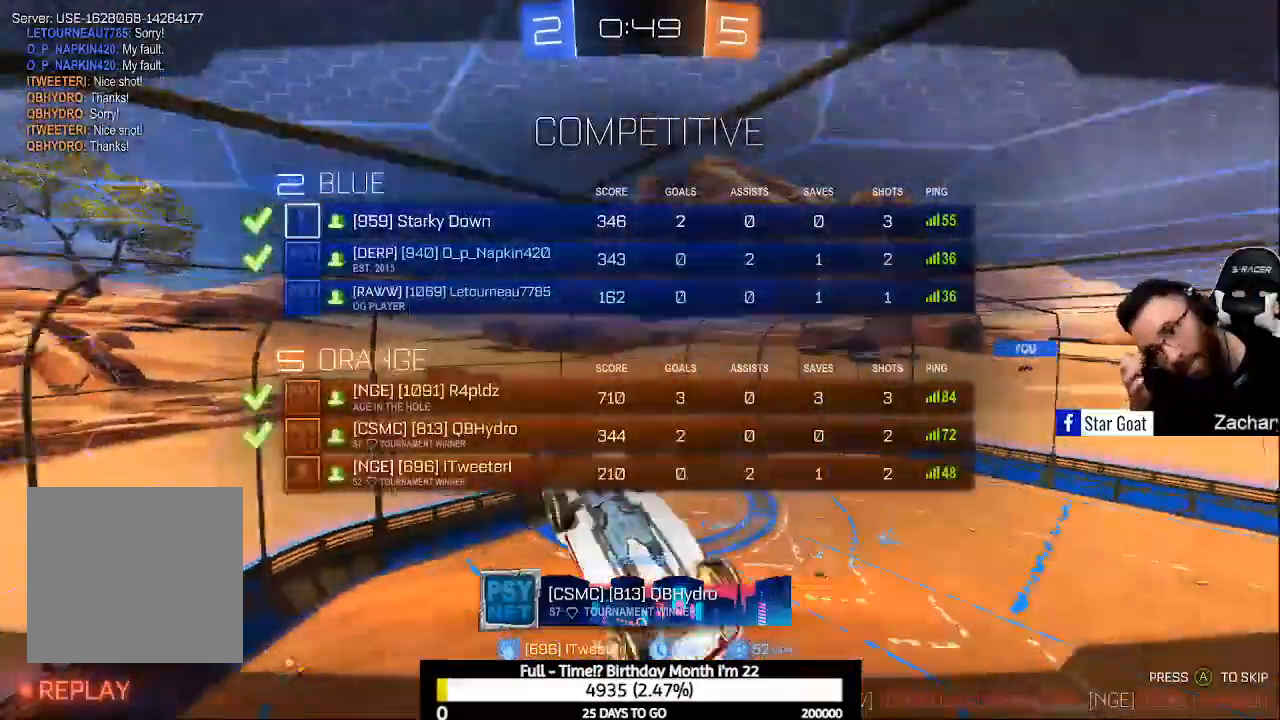
{"buttons": ["L3"], "left_stick": "center", "right_stick": "center", "events": []}
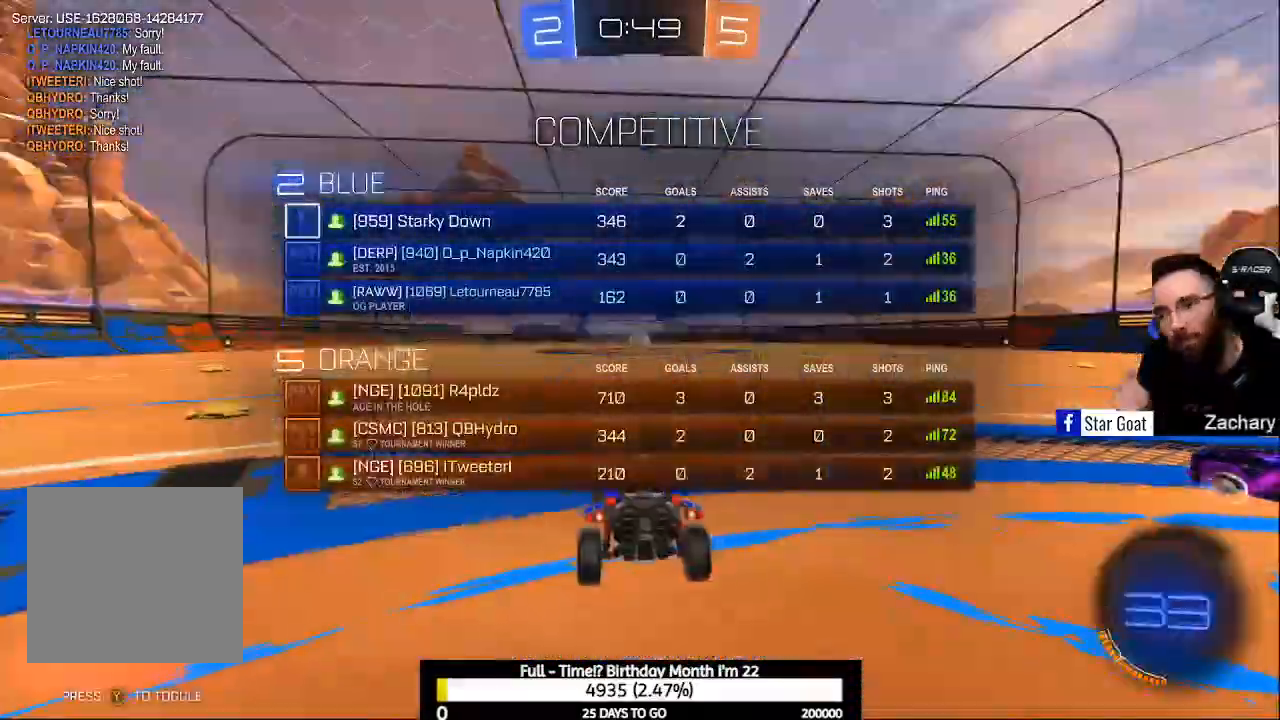
{"buttons": [], "left_stick": "center", "right_stick": "center", "events": [[333, "L3", "up"]]}
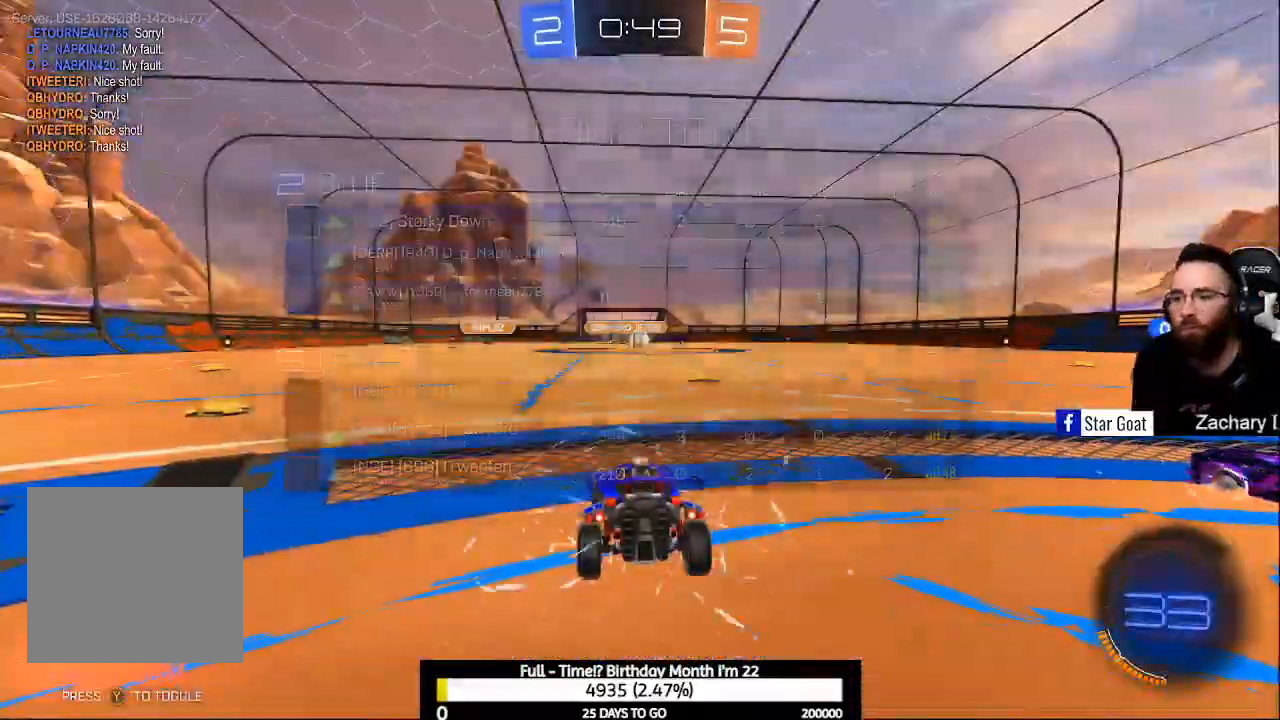
{"buttons": [], "left_stick": "center", "right_stick": "center", "events": []}
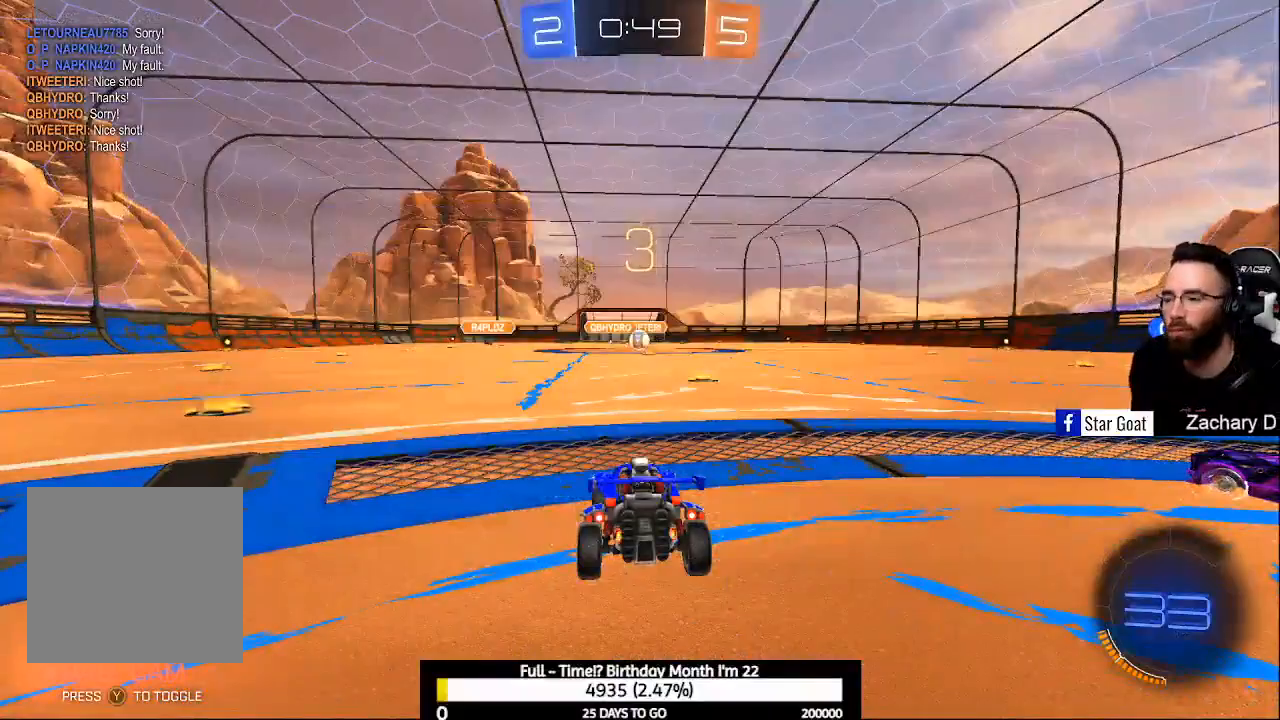
{"buttons": [], "left_stick": "center", "right_stick": "center", "events": [[367, "R3", "down"], [467, "R3", "up"]]}
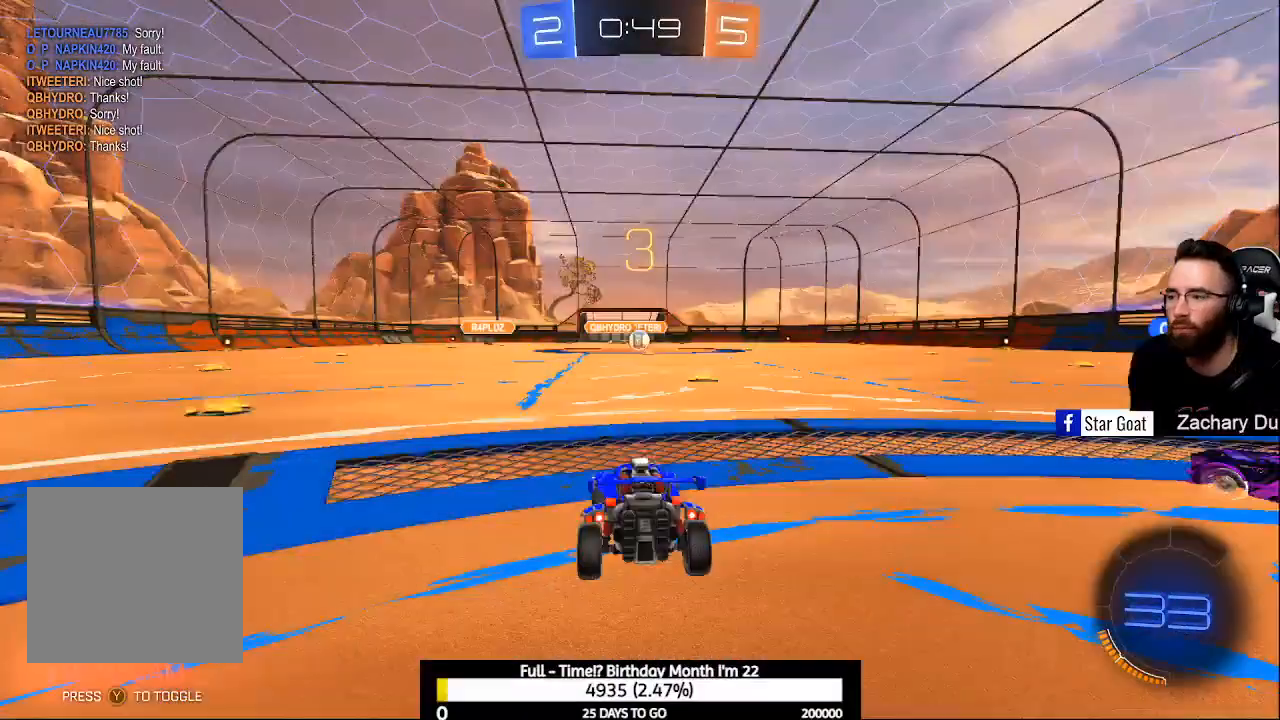
{"buttons": ["R3"], "left_stick": "center", "right_stick": "center", "events": [[67, "R3", "down"], [133, "R3", "up"], [233, "R3", "down"], [300, "R3", "up"], [300, "right_stick", "down"], [367, "R3", "down"], [367, "right_stick", "center"], [433, "R3", "up"], [433, "right_stick", "down"], [500, "R3", "down"], [500, "right_stick", "center"]]}
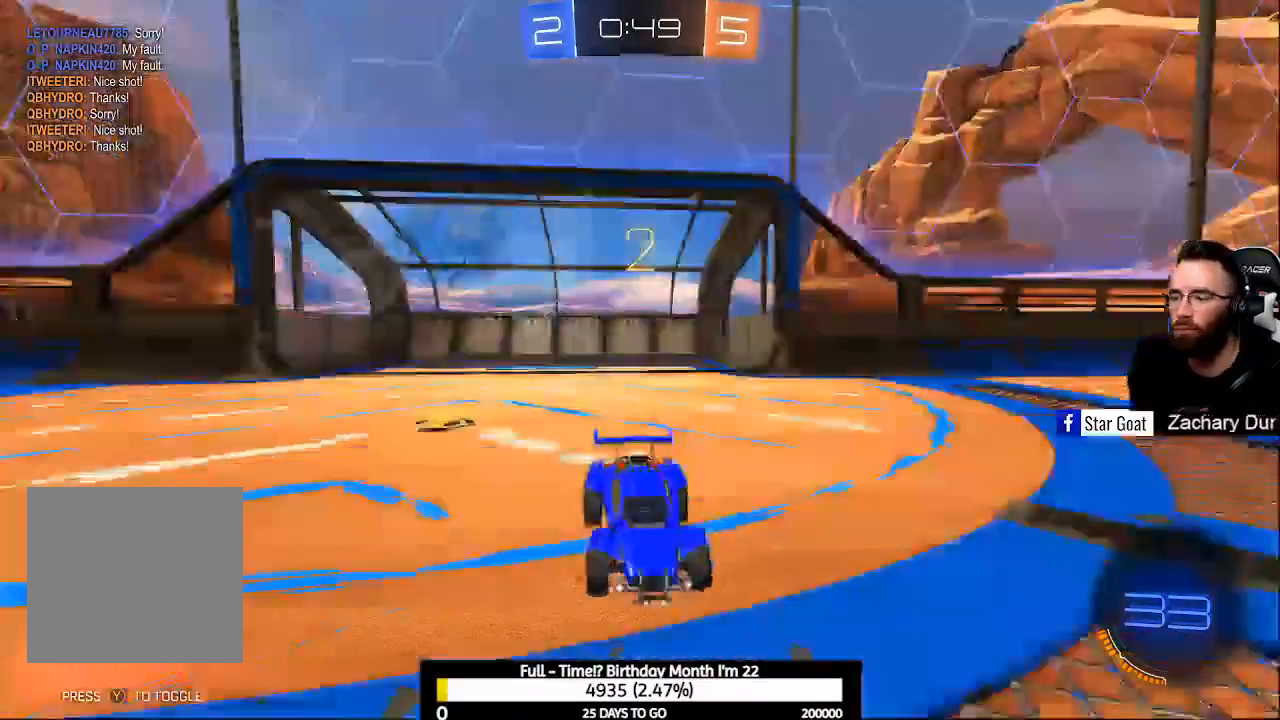
{"buttons": [], "left_stick": "center", "right_stick": "center", "events": [[100, "R3", "up"], [100, "right_stick", "down"], [167, "right_stick", "center"]]}
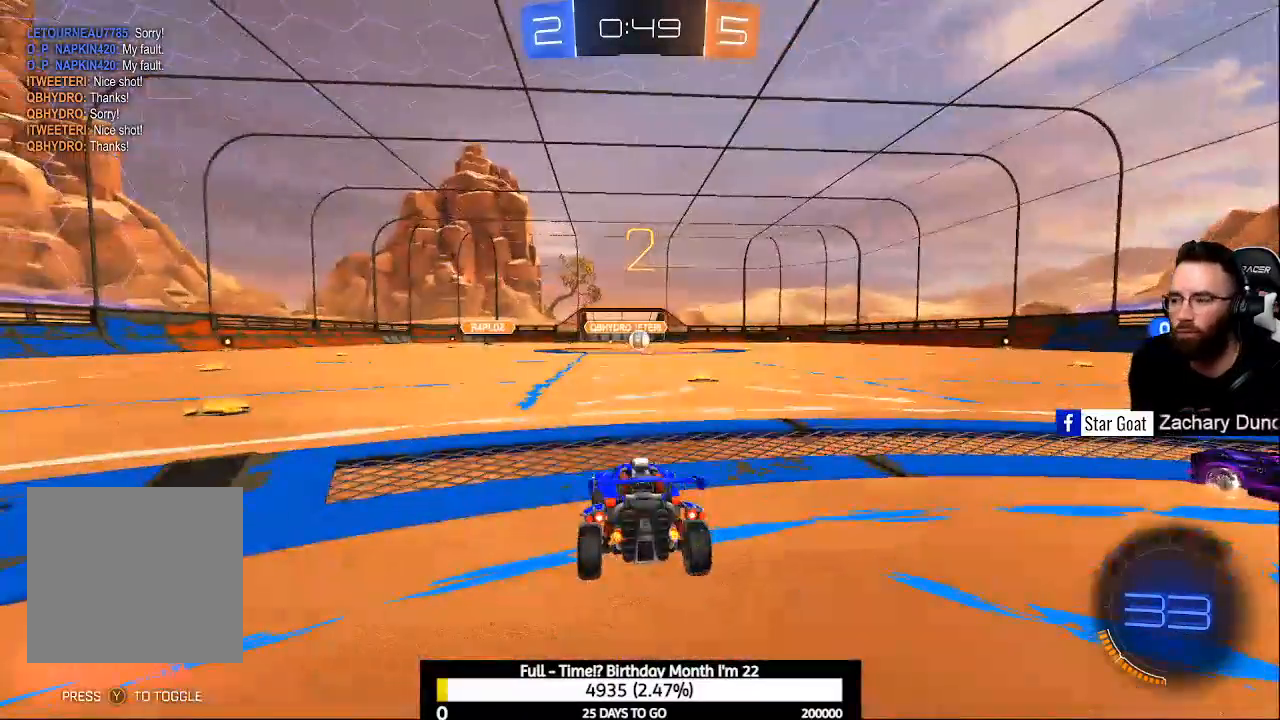
{"buttons": [], "left_stick": "center", "right_stick": "center", "events": []}
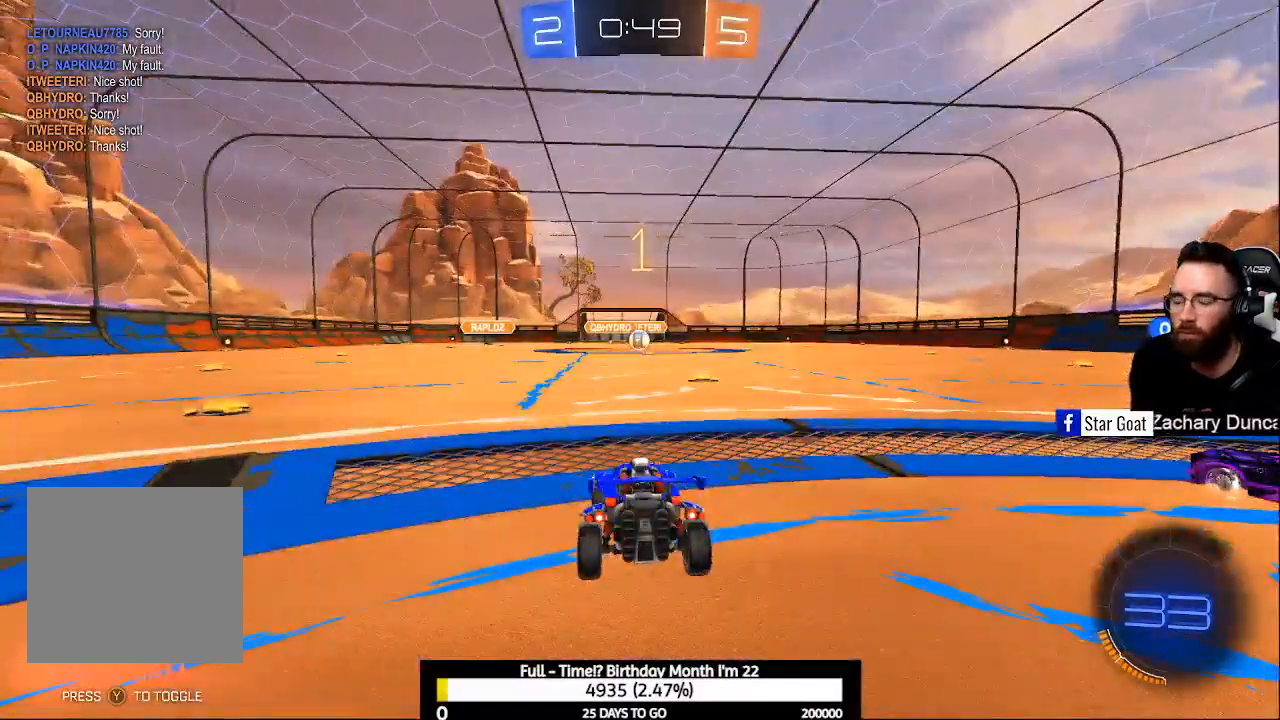
{"buttons": [], "left_stick": "center", "right_stick": "center", "events": []}